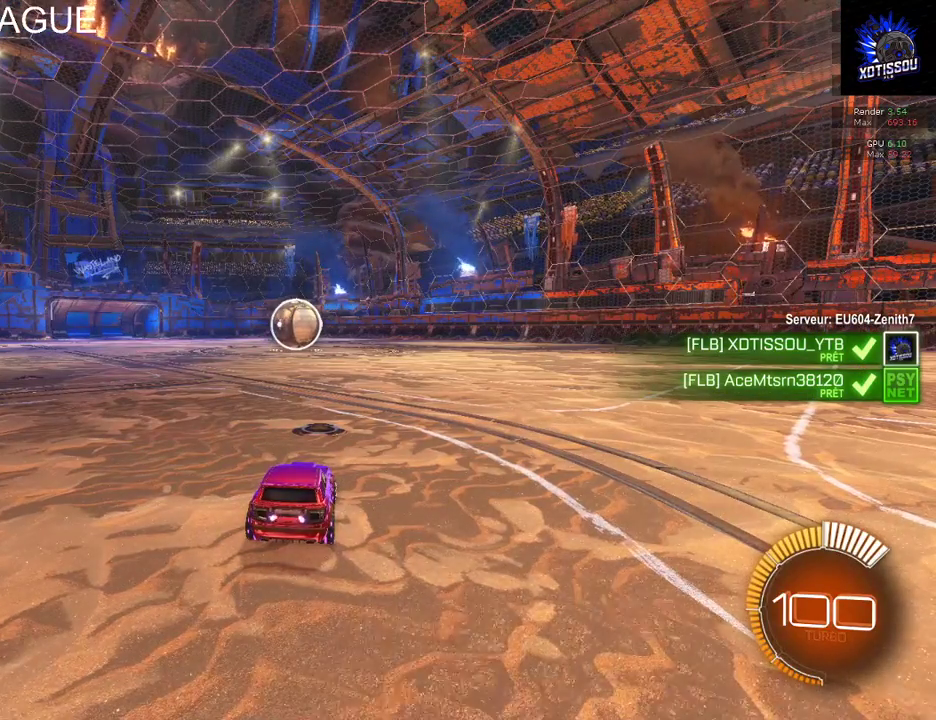
Gameplay with a controller (Xbox layout); each line is a JSON object with the inputs held at the frame after it. "events" lists button and stick changes between this image and that frame as [ms after this image, input, new state], when the widget could be followed in between. This document gives stick clicks only as held states, not as events.
{"buttons": [], "left_stick": "center", "right_stick": "right", "events": [[400, "right_stick", "right"]]}
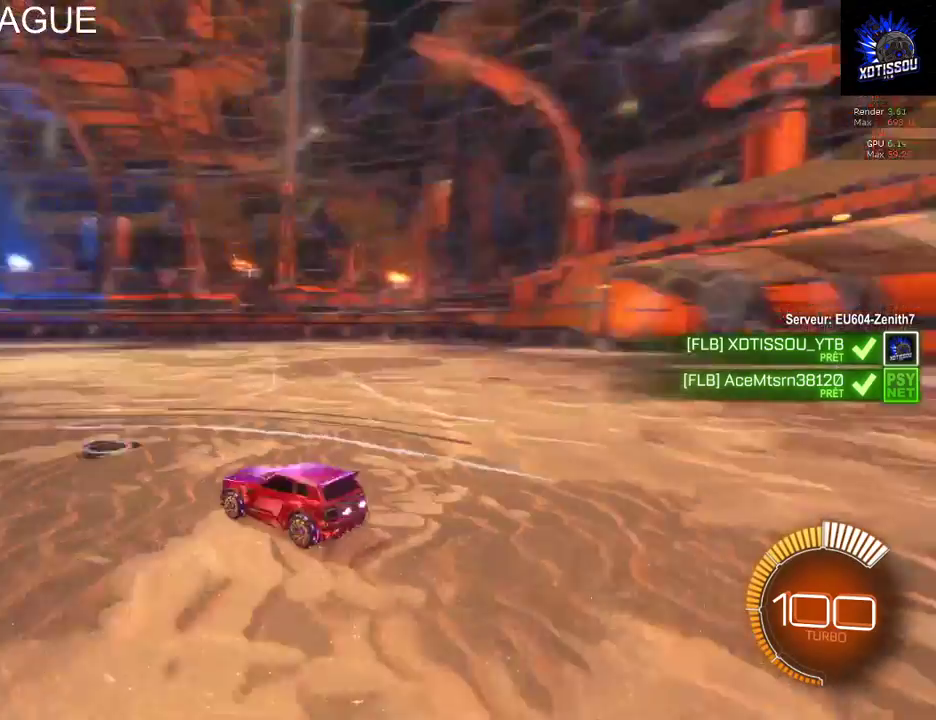
{"buttons": [], "left_stick": "center", "right_stick": "up", "events": [[140, "right_stick", "up-right"], [240, "right_stick", "up"]]}
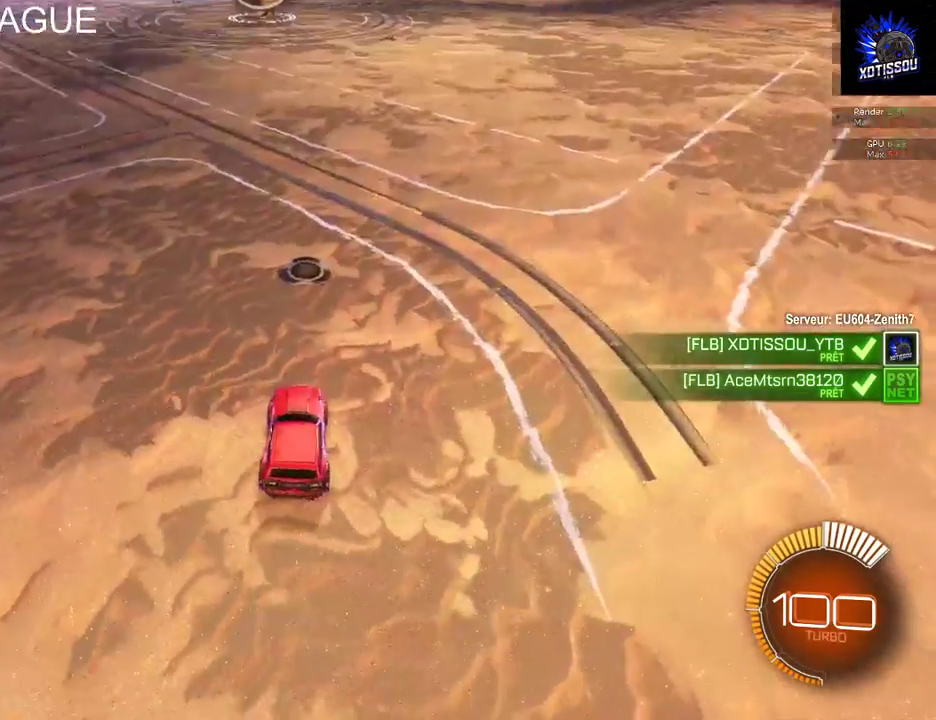
{"buttons": [], "left_stick": "center", "right_stick": "center", "events": [[80, "right_stick", "center"]]}
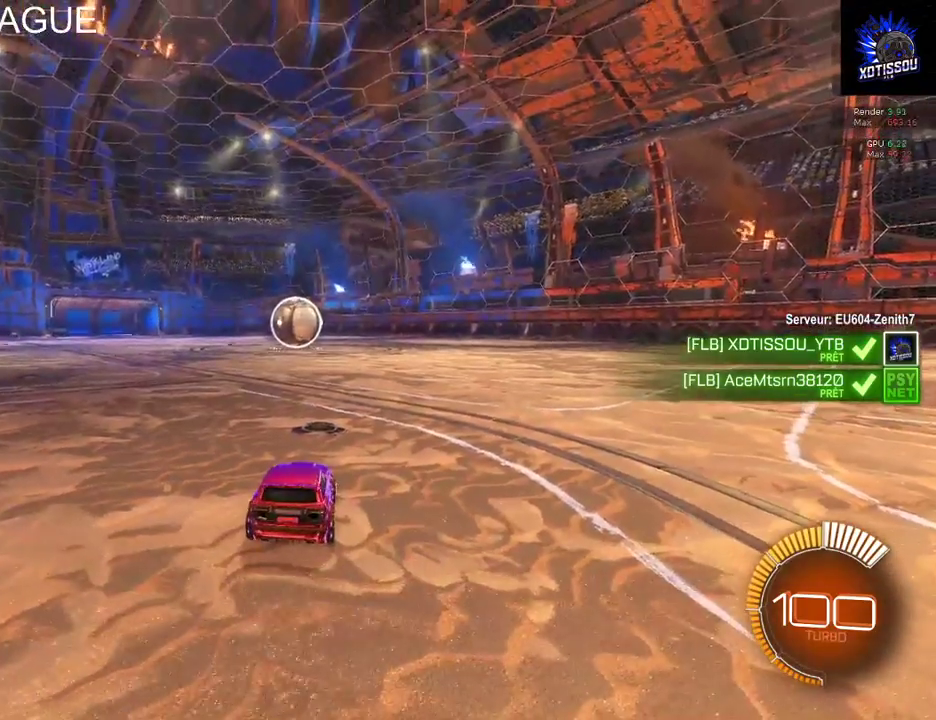
{"buttons": ["R2"], "left_stick": "center", "right_stick": "center", "events": [[380, "R2", "down"]]}
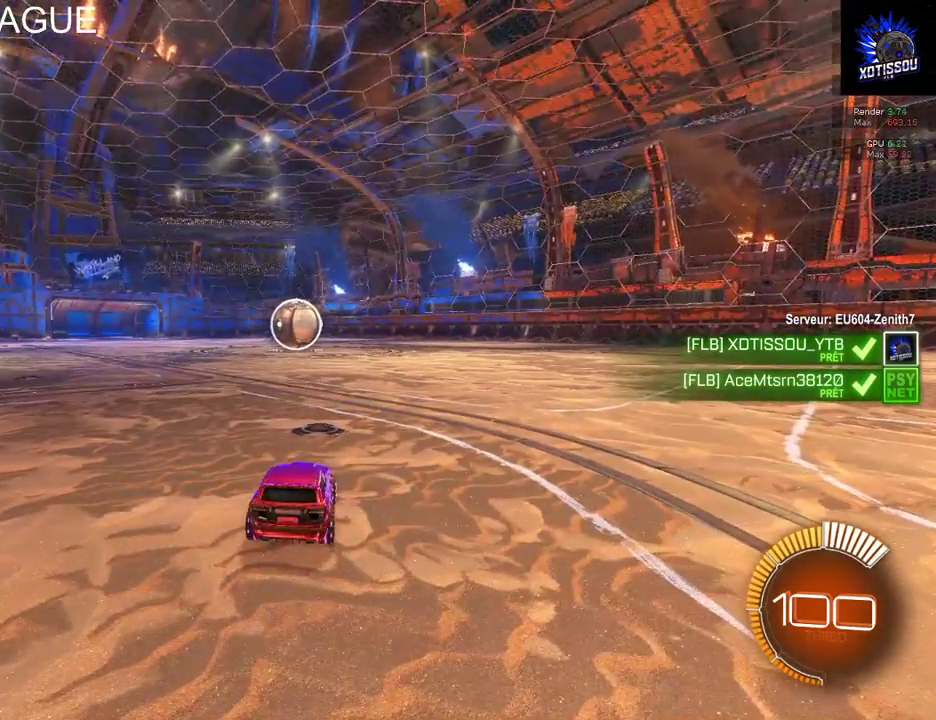
{"buttons": ["R2"], "left_stick": "right", "right_stick": "center", "events": [[160, "left_stick", "down-left"], [400, "left_stick", "right"]]}
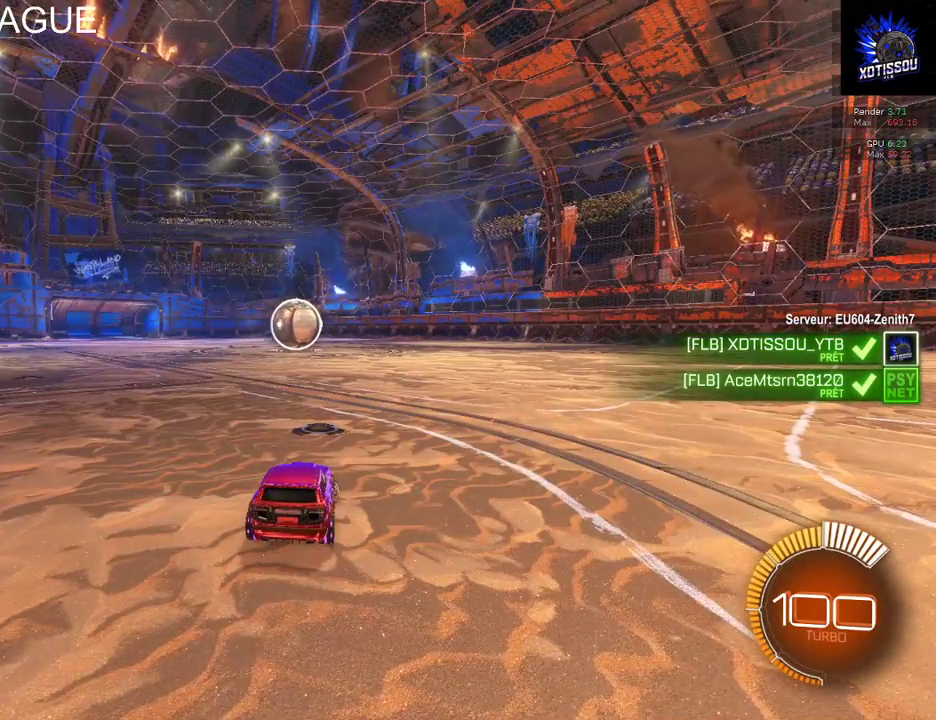
{"buttons": ["R2"], "left_stick": "center", "right_stick": "center", "events": [[60, "left_stick", "center"], [120, "left_stick", "left"], [180, "left_stick", "down-left"], [260, "left_stick", "center"], [380, "left_stick", "up-right"], [480, "left_stick", "center"]]}
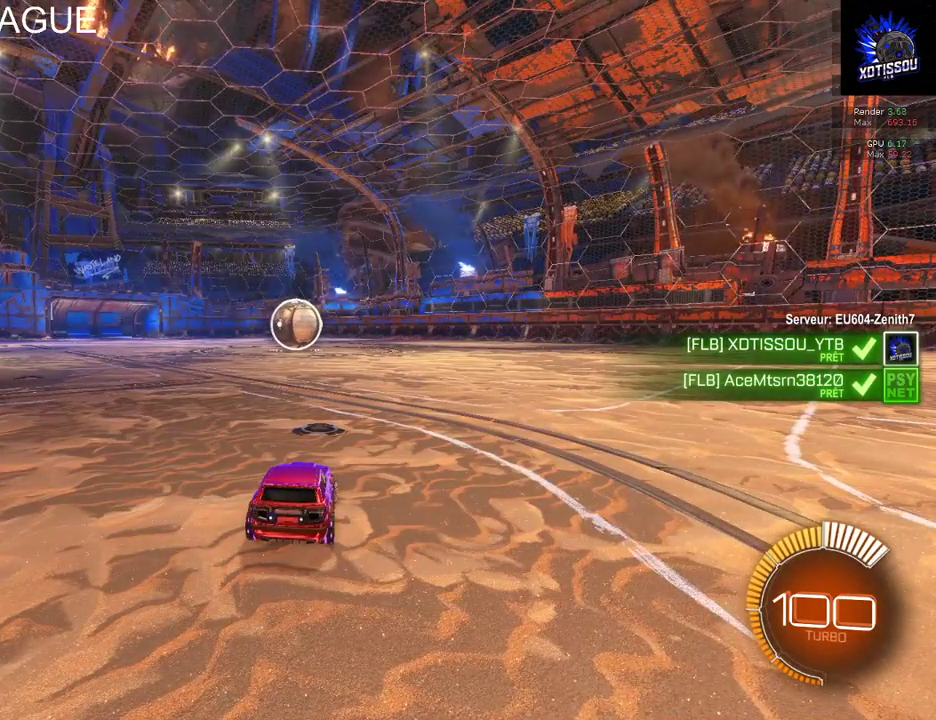
{"buttons": ["R2"], "left_stick": "left", "right_stick": "center", "events": [[140, "left_stick", "down-left"], [220, "left_stick", "center"], [340, "left_stick", "up-right"], [480, "left_stick", "left"]]}
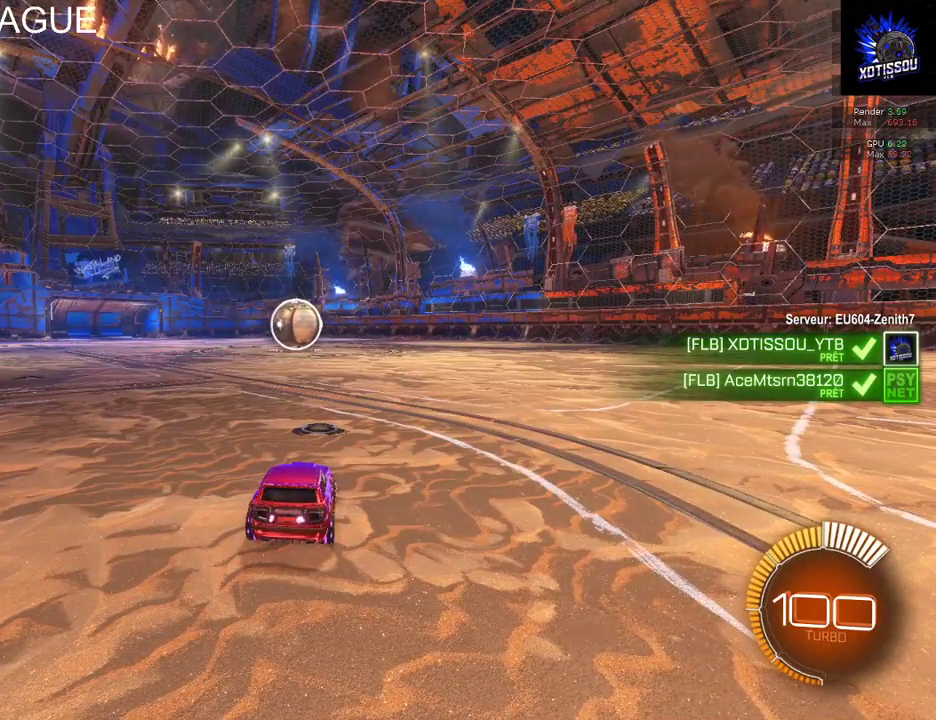
{"buttons": ["R2"], "left_stick": "center", "right_stick": "center", "events": [[160, "left_stick", "up-right"], [320, "B", "down"], [360, "left_stick", "center"], [480, "B", "up"]]}
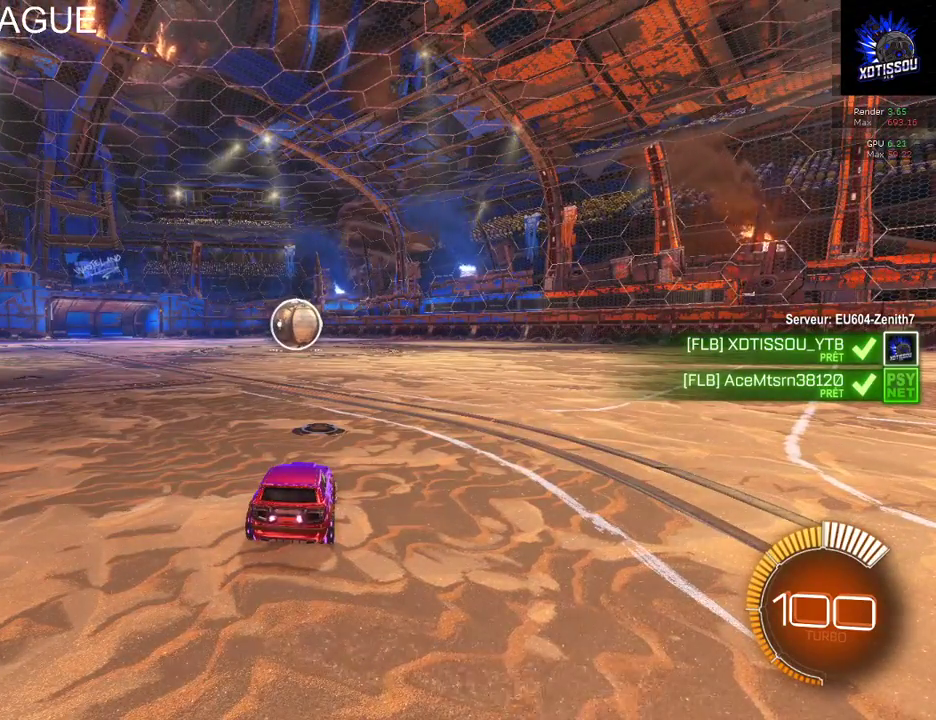
{"buttons": [], "left_stick": "center", "right_stick": "center", "events": [[120, "R2", "up"]]}
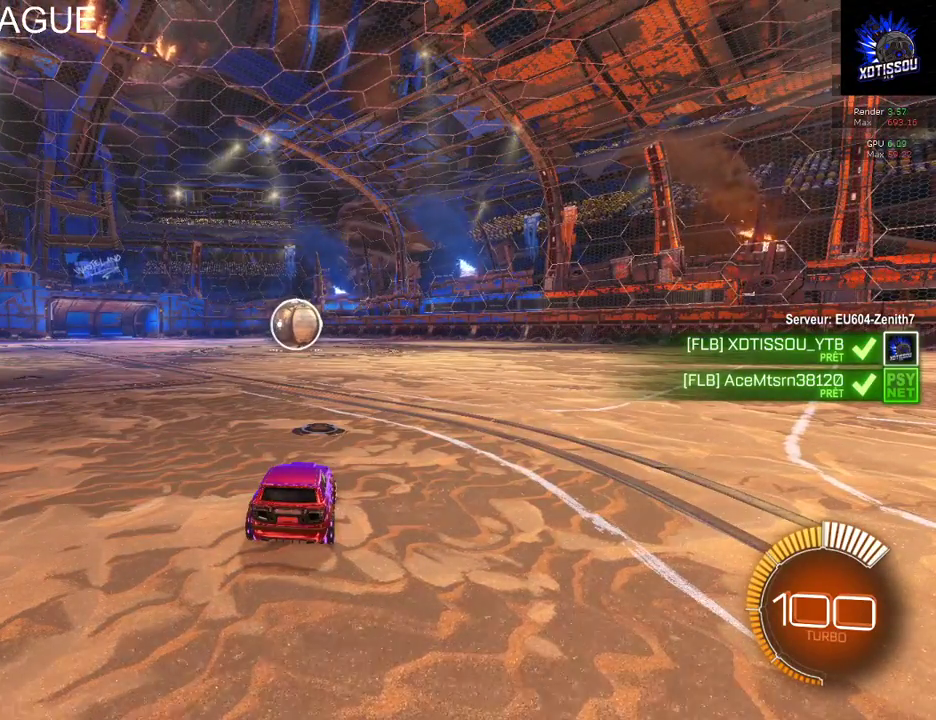
{"buttons": [], "left_stick": "center", "right_stick": "right", "events": [[80, "right_stick", "right"]]}
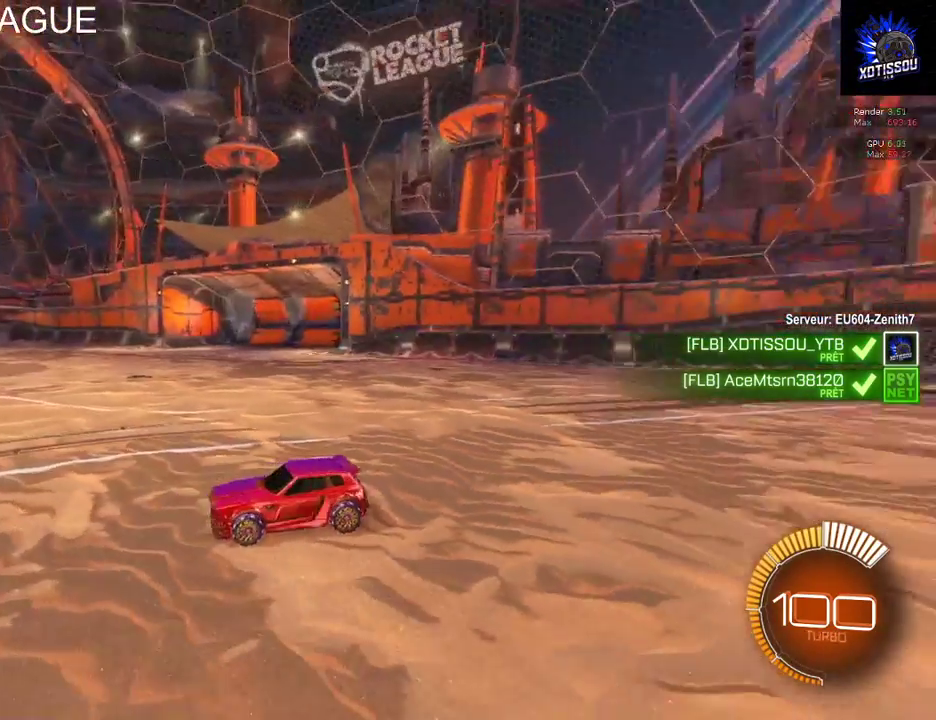
{"buttons": [], "left_stick": "center", "right_stick": "center", "events": [[220, "right_stick", "center"]]}
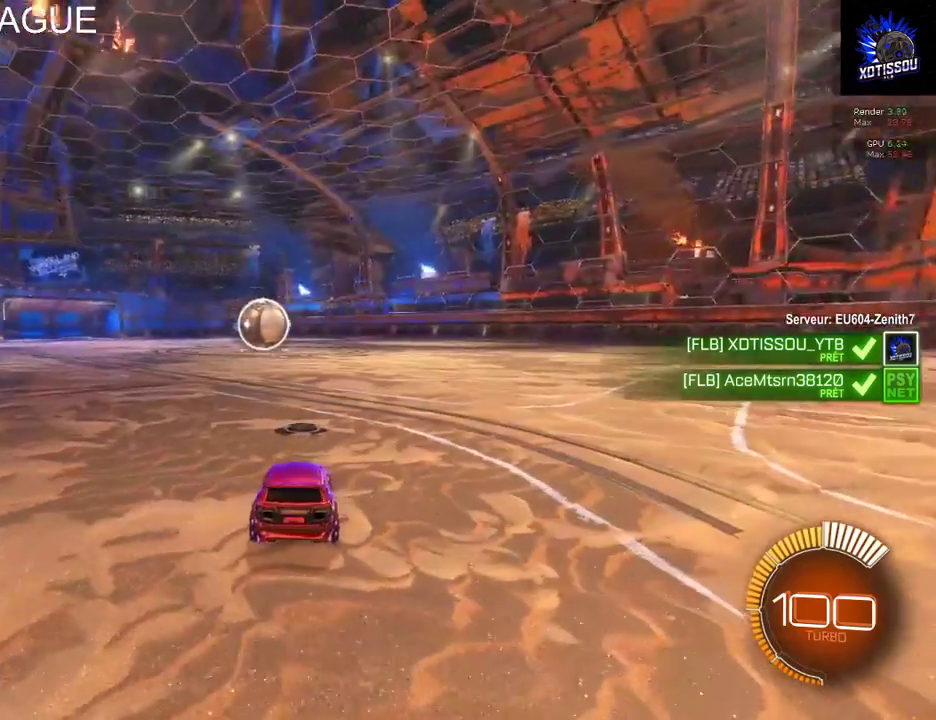
{"buttons": ["R2"], "left_stick": "center", "right_stick": "center", "events": [[420, "R2", "down"]]}
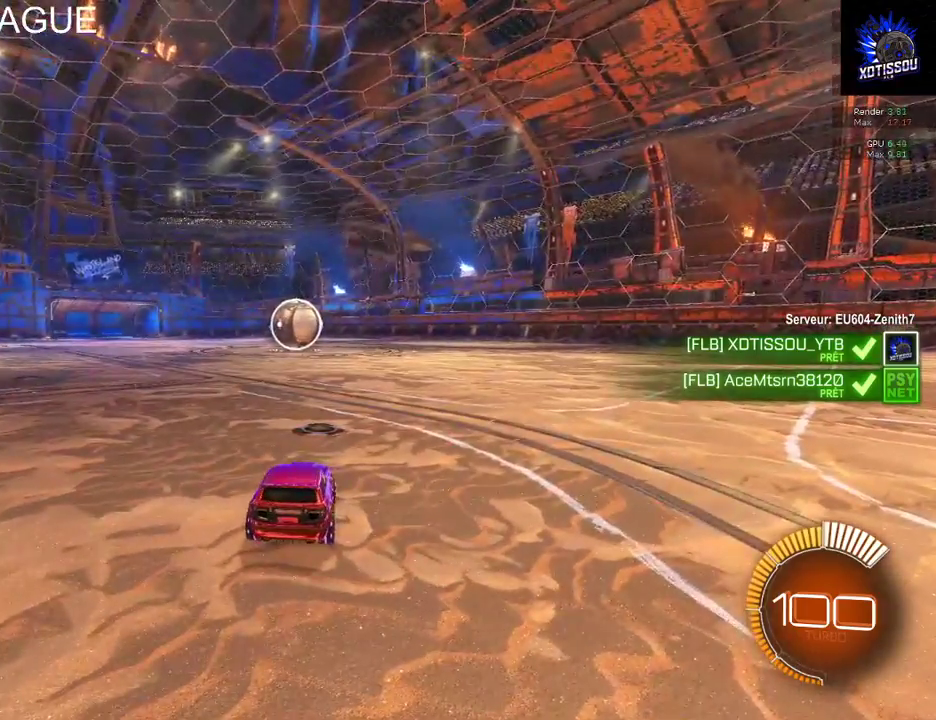
{"buttons": ["R2"], "left_stick": "right", "right_stick": "center", "events": [[80, "left_stick", "left"], [280, "left_stick", "center"], [360, "left_stick", "right"]]}
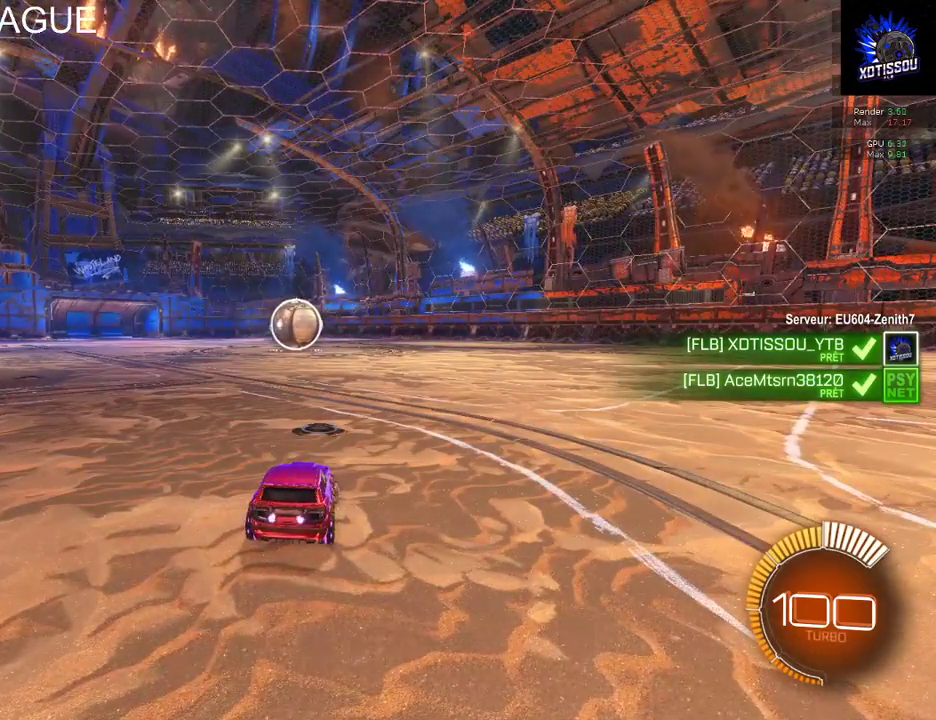
{"buttons": [], "left_stick": "left", "right_stick": "center", "events": [[60, "left_stick", "center"], [140, "left_stick", "left"], [260, "R2", "up"]]}